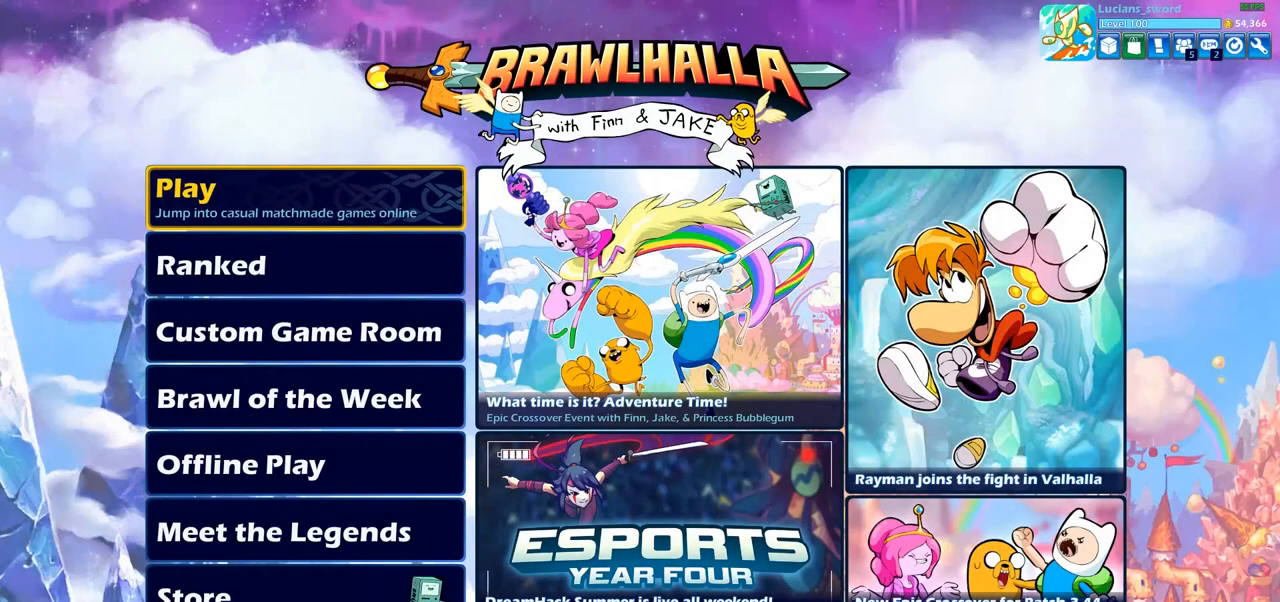
Gameplay with a controller (PlayStation layout); each line is a JSON object with the inputs held at the frame after it. "events" lists button and stick changes between this image and that frame as [ms after this image, input, new state], when the widget could be followed in between.
{"buttons": [], "left_stick": "center", "right_stick": "center", "events": []}
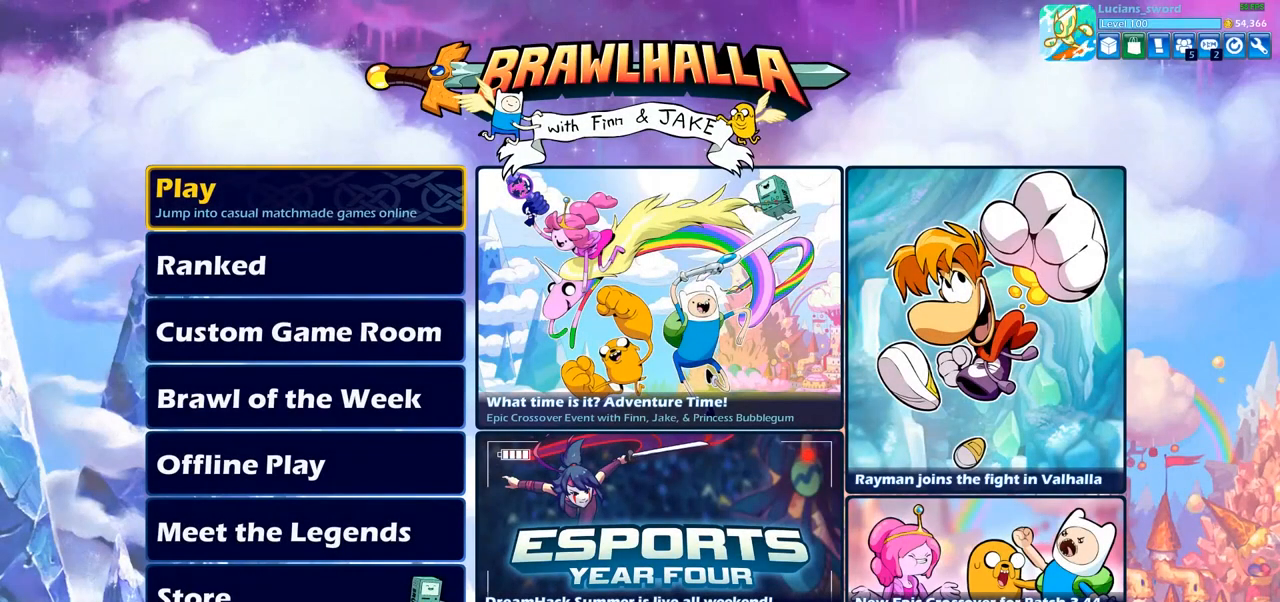
{"buttons": [], "left_stick": "center", "right_stick": "center", "events": []}
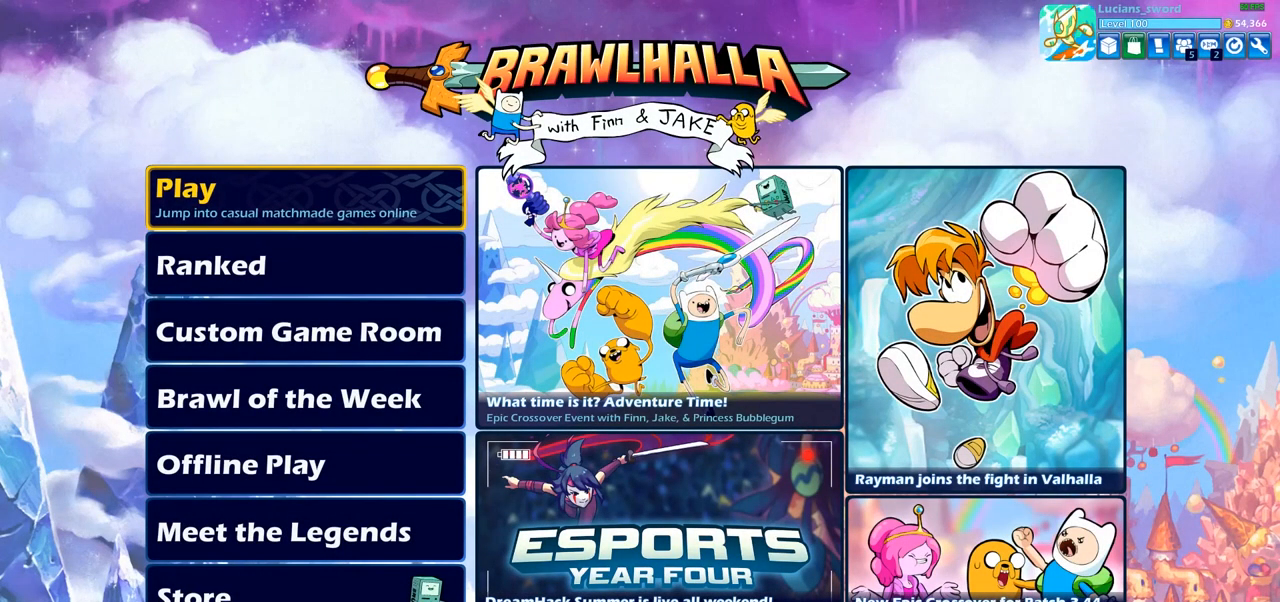
{"buttons": [], "left_stick": "center", "right_stick": "center", "events": []}
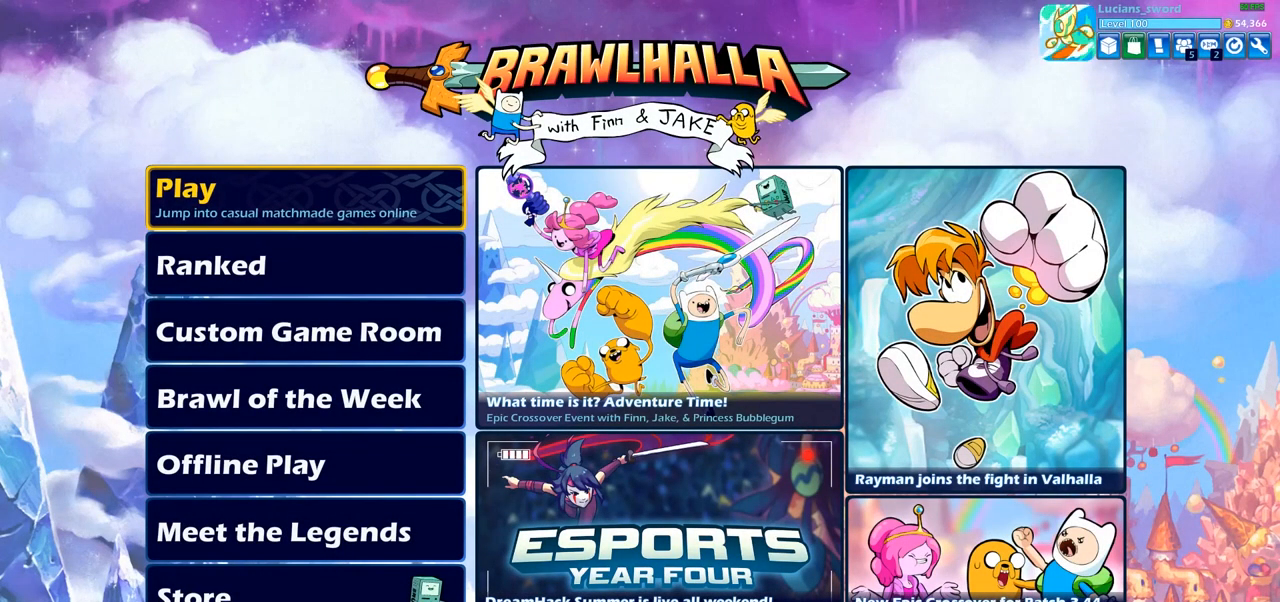
{"buttons": [], "left_stick": "center", "right_stick": "center", "events": []}
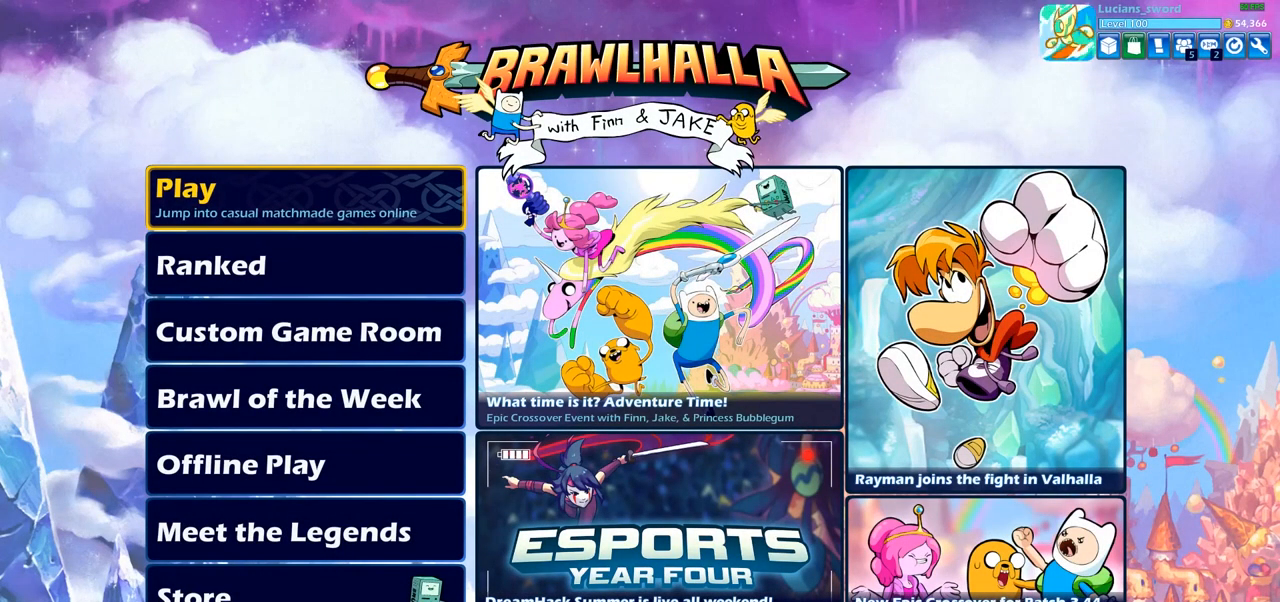
{"buttons": [], "left_stick": "center", "right_stick": "center", "events": []}
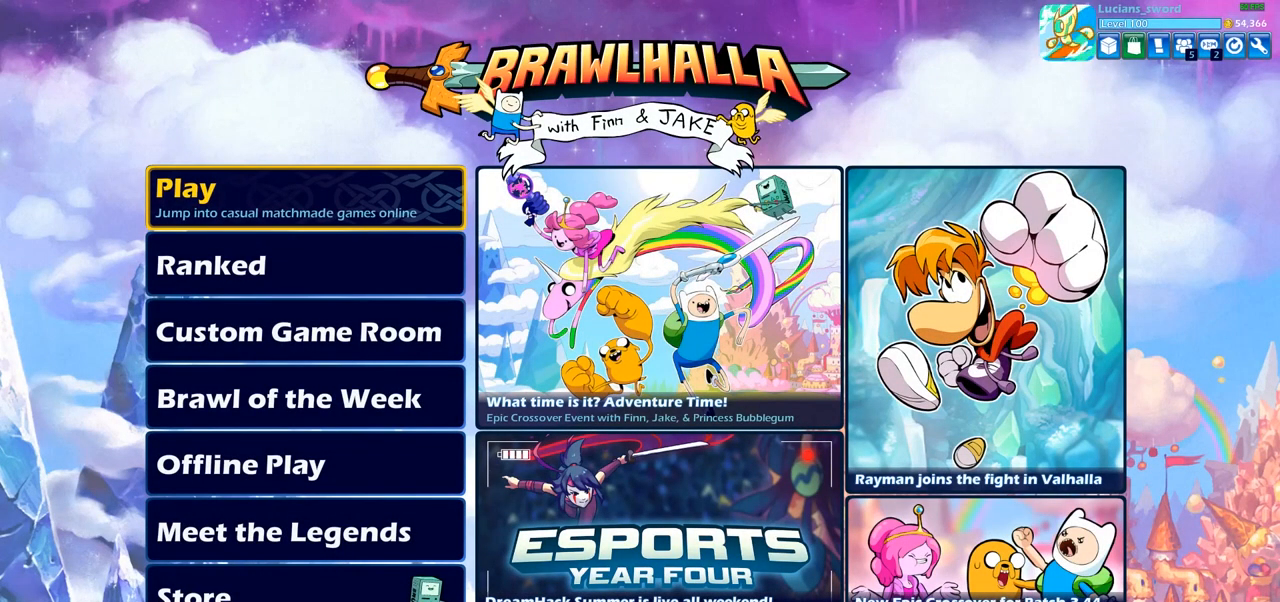
{"buttons": [], "left_stick": "center", "right_stick": "center", "events": []}
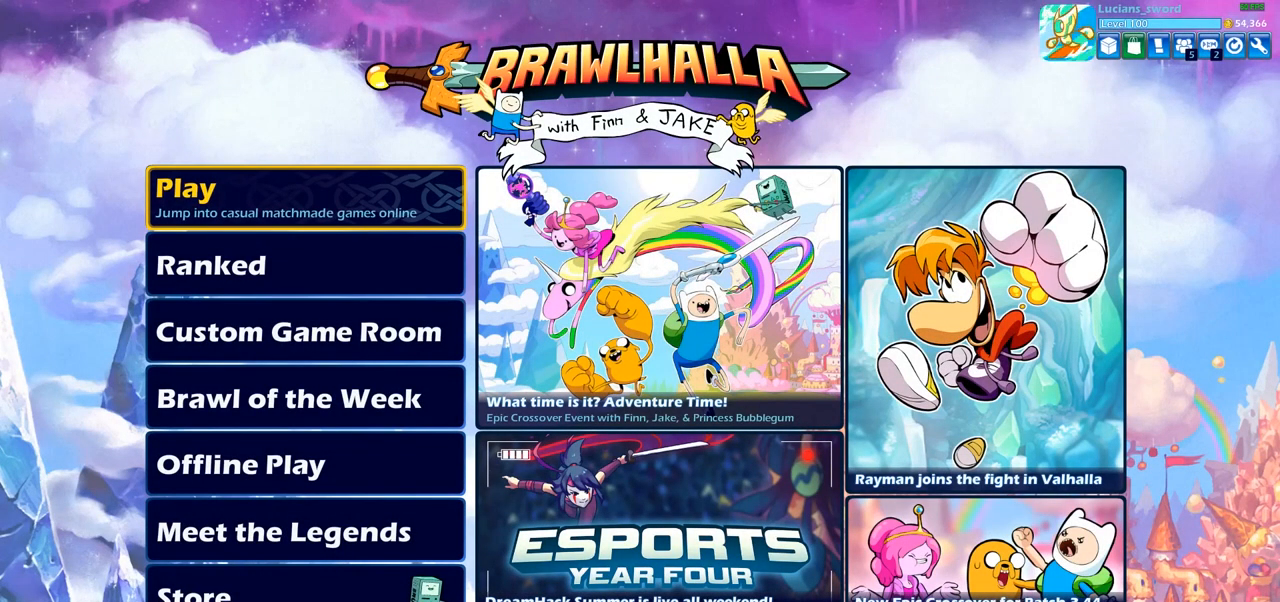
{"buttons": ["DPAD_RIGHT"], "left_stick": "center", "right_stick": "center", "events": [[500, "DPAD_RIGHT", "down"]]}
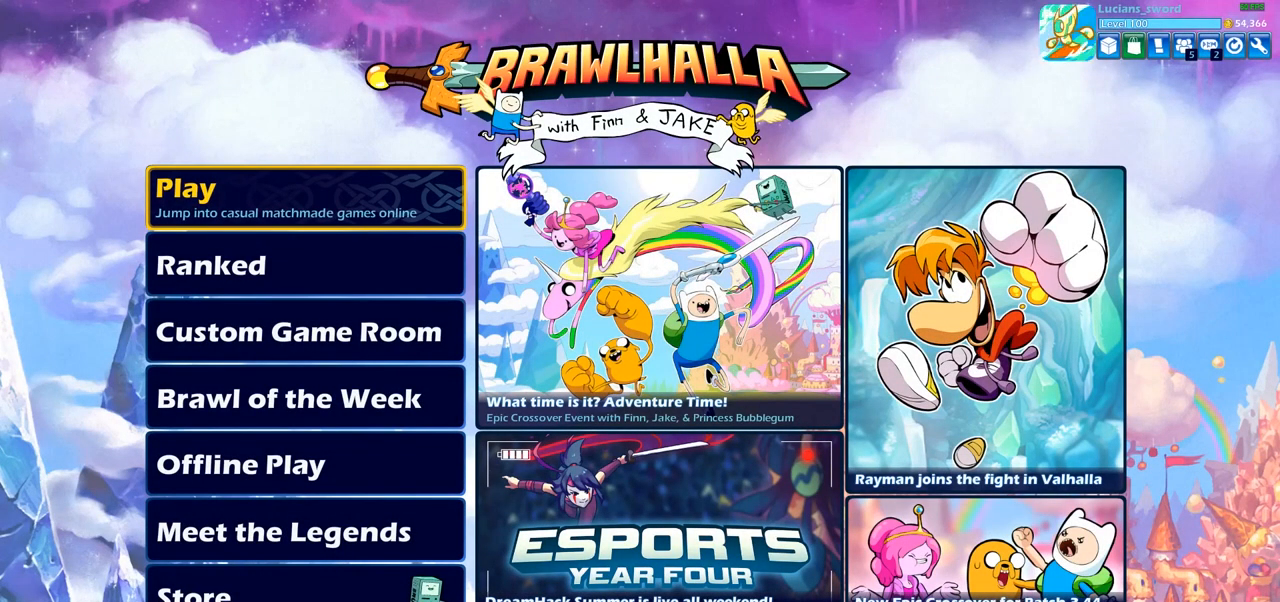
{"buttons": [], "left_stick": "center", "right_stick": "center", "events": [[150, "DPAD_RIGHT", "up"]]}
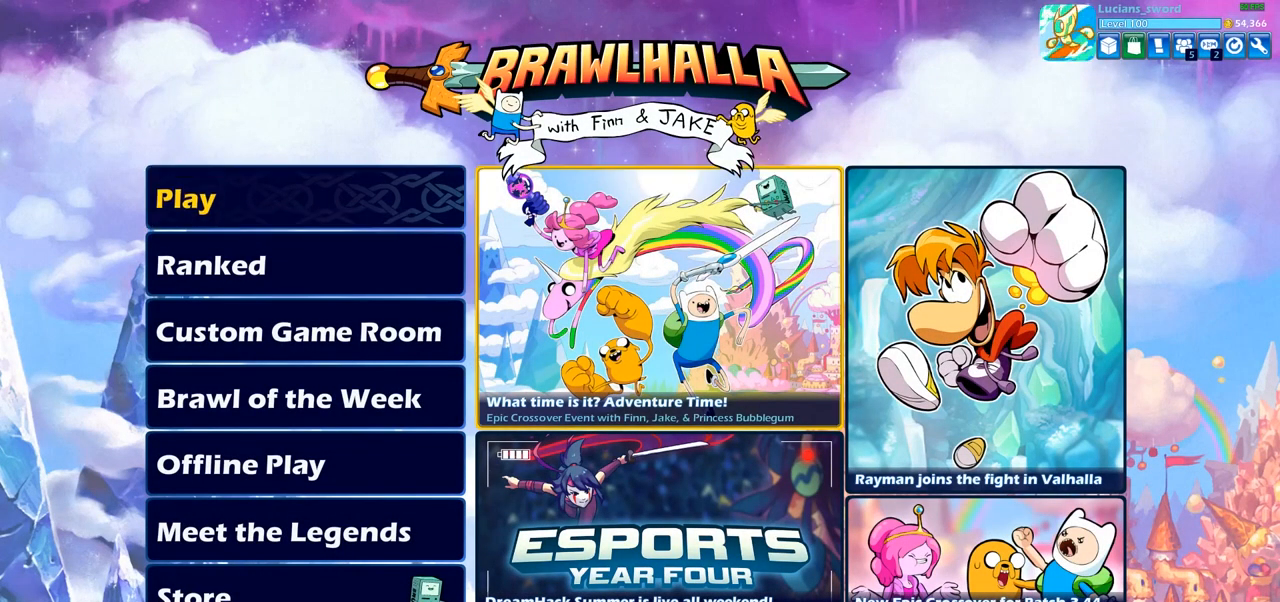
{"buttons": ["CROSS"], "left_stick": "center", "right_stick": "center", "events": [[417, "CROSS", "down"]]}
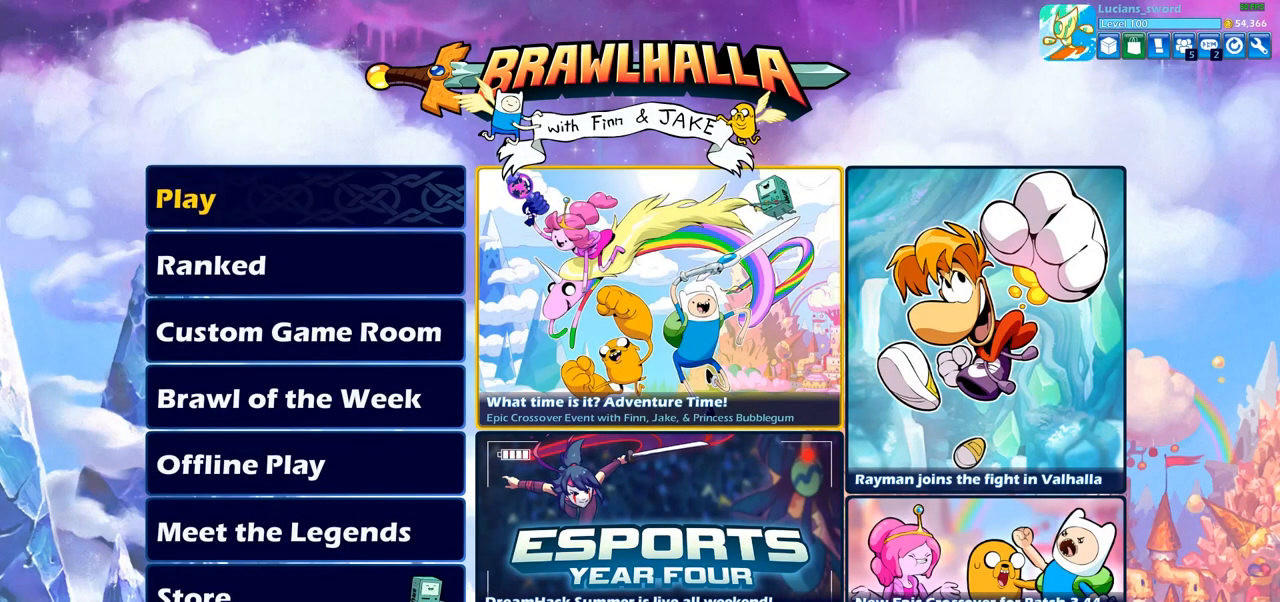
{"buttons": [], "left_stick": "center", "right_stick": "center", "events": [[17, "CROSS", "up"]]}
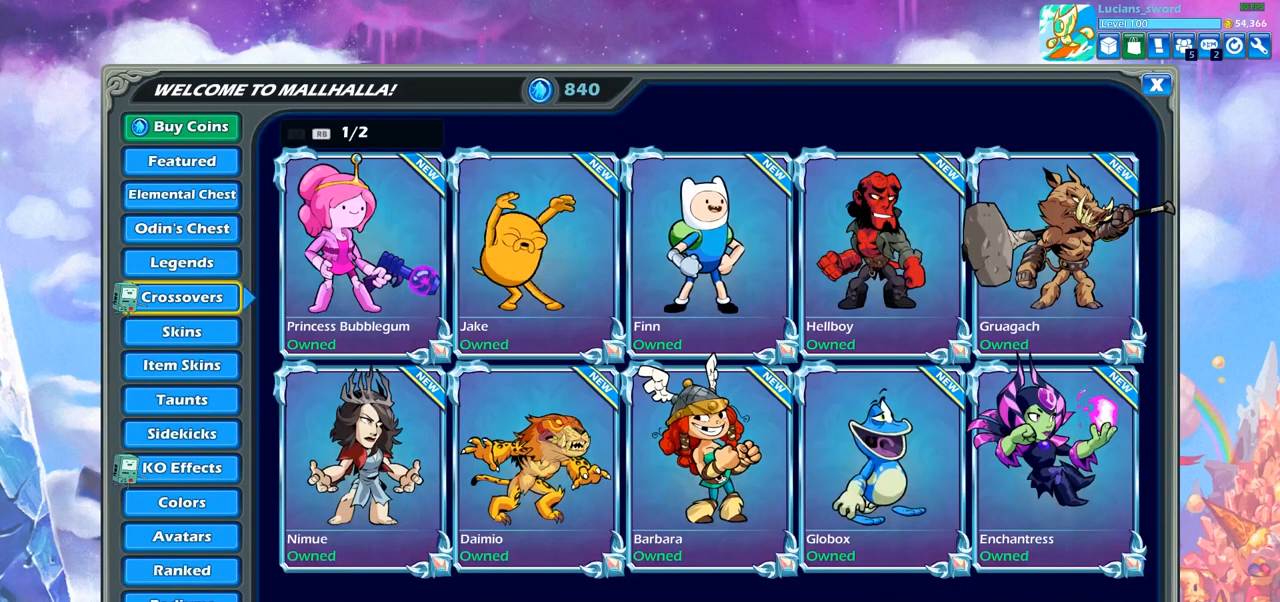
{"buttons": [], "left_stick": "center", "right_stick": "center", "events": []}
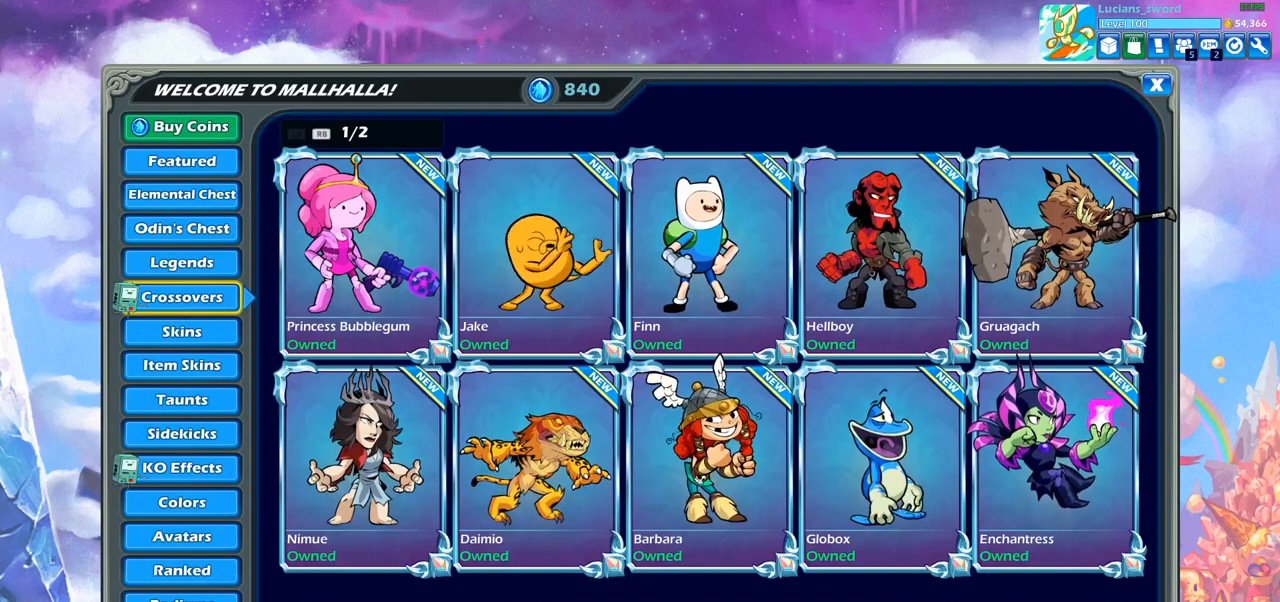
{"buttons": ["CIRCLE"], "left_stick": "center", "right_stick": "center", "events": [[433, "CIRCLE", "down"]]}
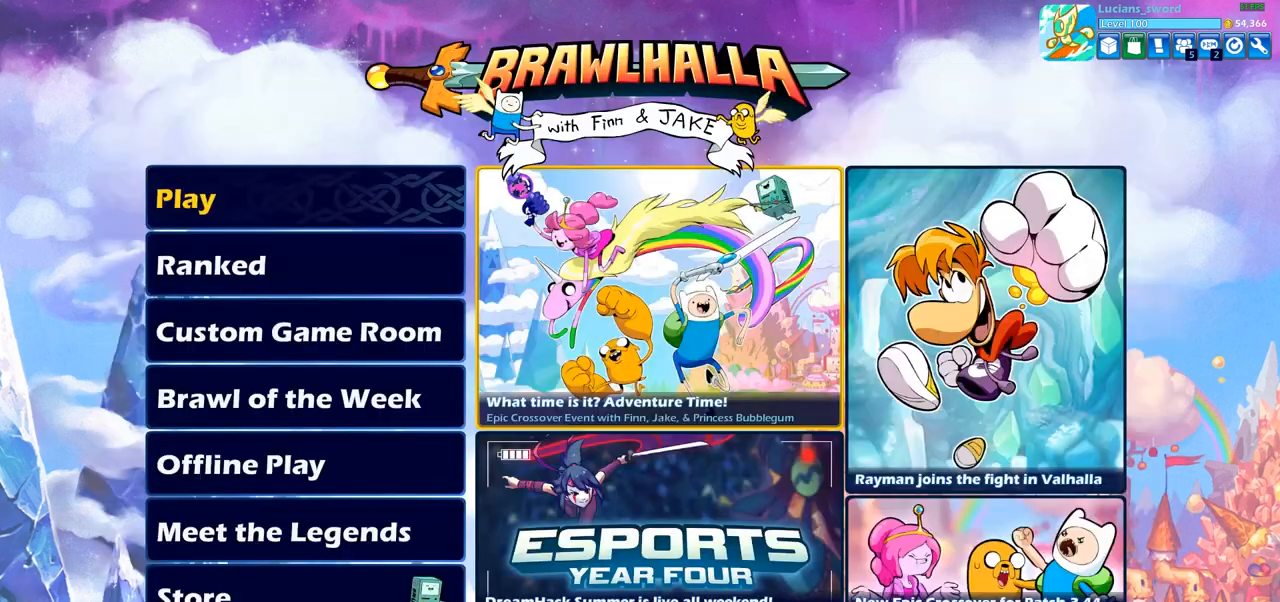
{"buttons": [], "left_stick": "center", "right_stick": "center", "events": [[33, "CIRCLE", "up"]]}
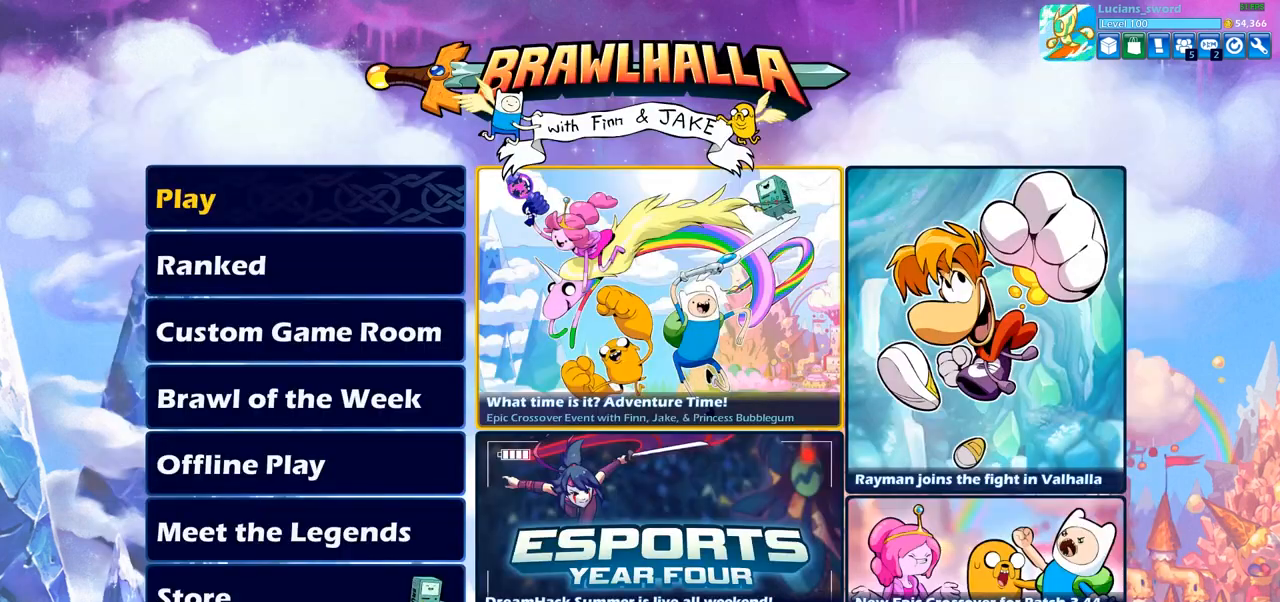
{"buttons": ["DPAD_DOWN"], "left_stick": "center", "right_stick": "center", "events": [[17, "DPAD_LEFT", "down"], [150, "DPAD_LEFT", "up"], [417, "DPAD_DOWN", "down"]]}
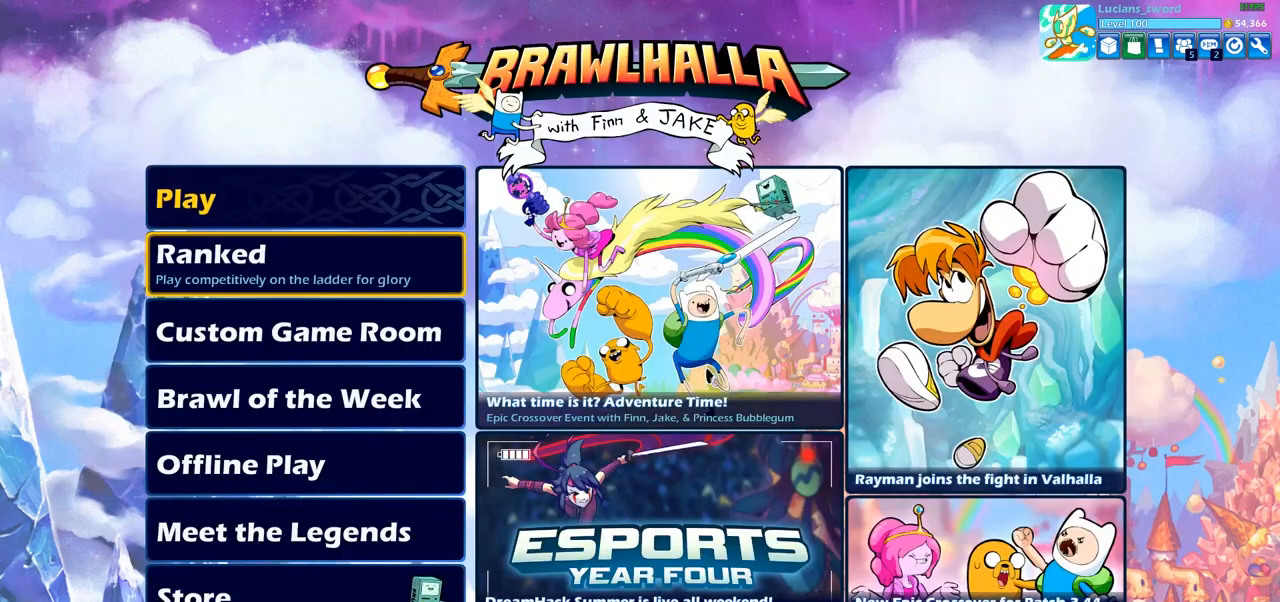
{"buttons": ["CROSS"], "left_stick": "center", "right_stick": "center", "events": [[17, "DPAD_DOWN", "up"], [183, "DPAD_UP", "down"], [300, "DPAD_UP", "up"], [433, "CROSS", "down"]]}
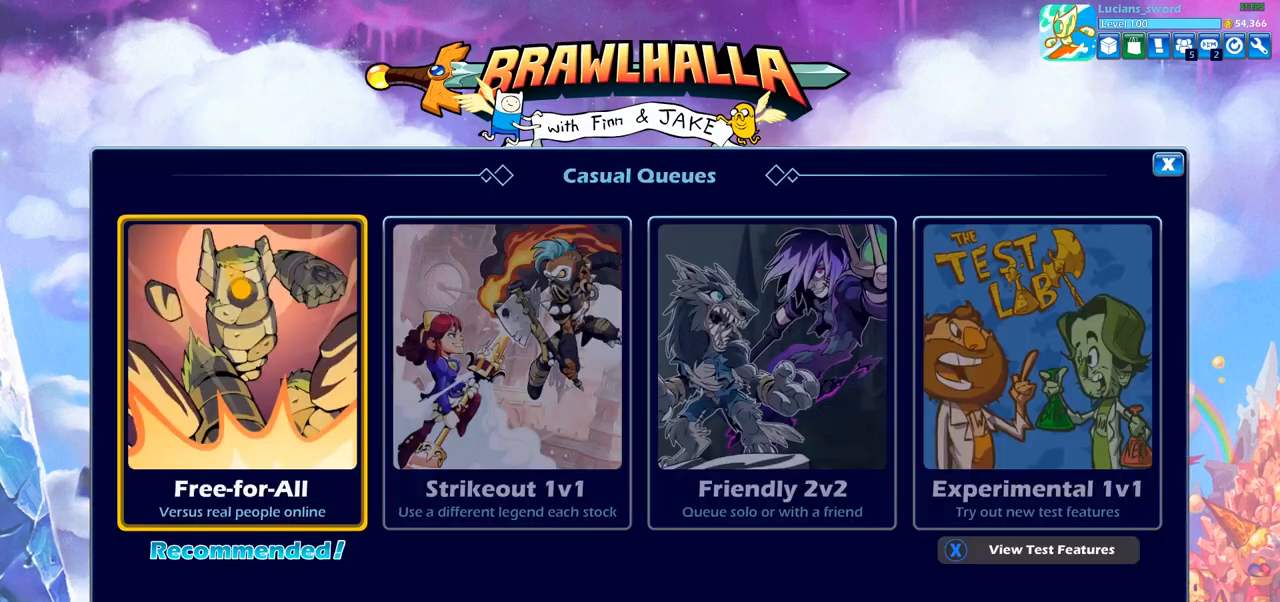
{"buttons": [], "left_stick": "center", "right_stick": "center", "events": [[50, "CROSS", "up"]]}
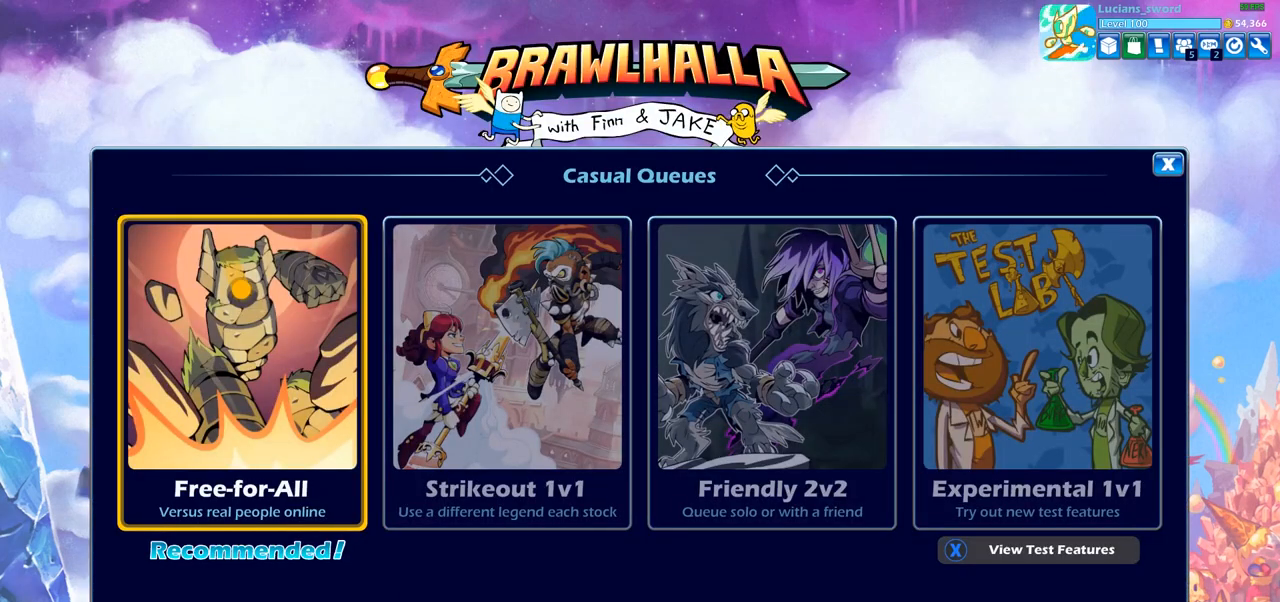
{"buttons": [], "left_stick": "center", "right_stick": "center", "events": [[167, "DPAD_RIGHT", "down"], [250, "DPAD_RIGHT", "up"]]}
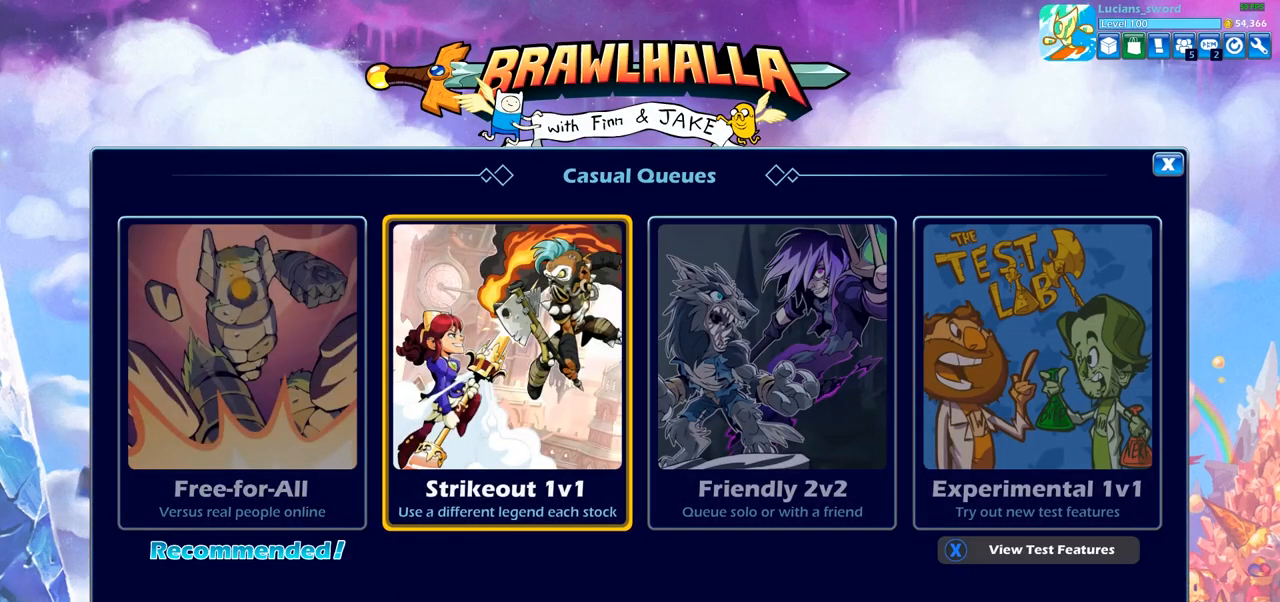
{"buttons": [], "left_stick": "center", "right_stick": "center", "events": [[150, "DPAD_RIGHT", "down"], [300, "DPAD_RIGHT", "up"], [367, "DPAD_RIGHT", "down"], [500, "DPAD_RIGHT", "up"]]}
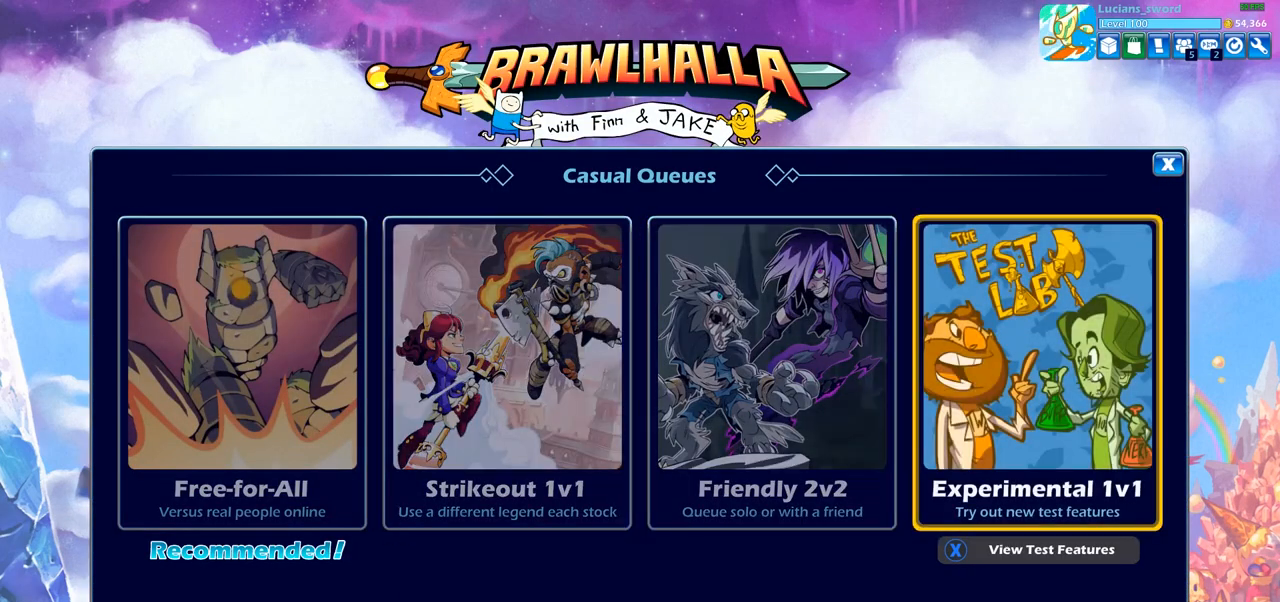
{"buttons": ["DPAD_RIGHT"], "left_stick": "center", "right_stick": "center", "events": [[217, "DPAD_LEFT", "down"], [317, "DPAD_LEFT", "up"], [400, "DPAD_RIGHT", "down"]]}
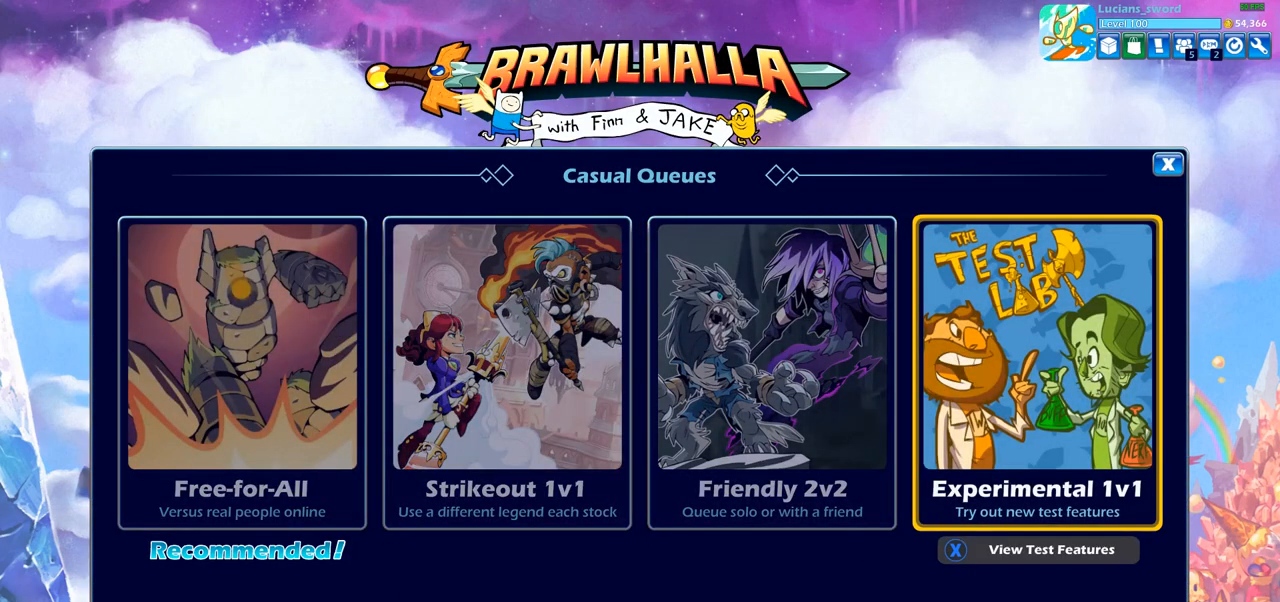
{"buttons": [], "left_stick": "center", "right_stick": "center", "events": [[17, "DPAD_RIGHT", "up"], [67, "CROSS", "down"], [183, "CROSS", "up"]]}
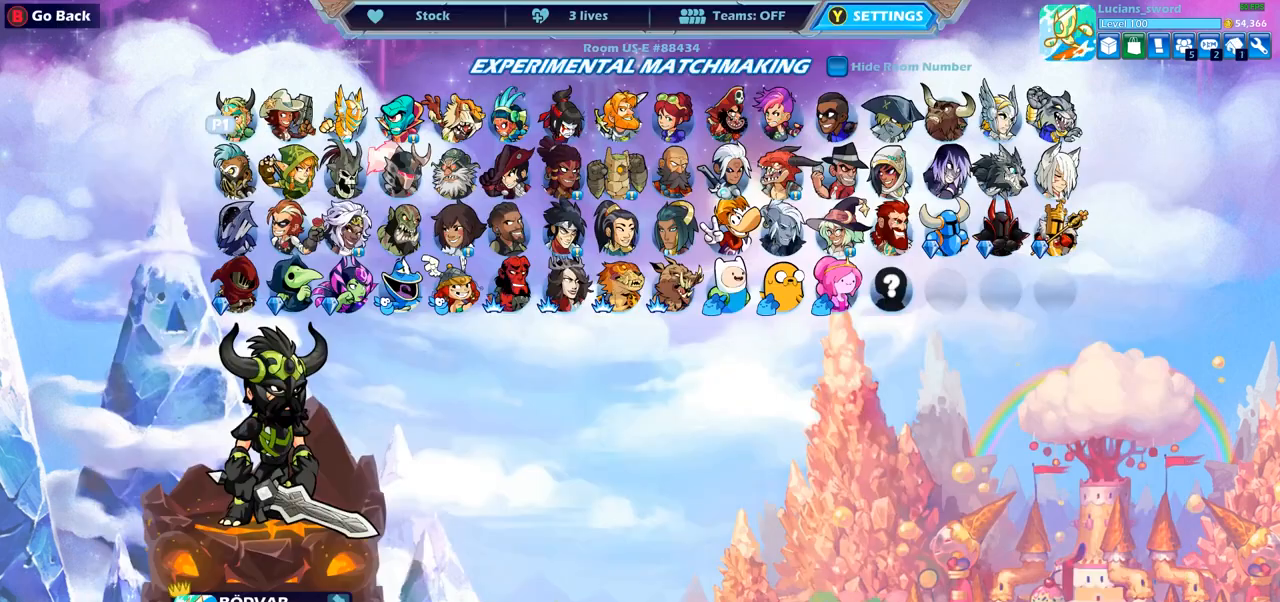
{"buttons": [], "left_stick": "center", "right_stick": "center", "events": [[133, "DPAD_DOWN", "down"], [233, "DPAD_DOWN", "up"], [367, "DPAD_DOWN", "down"], [467, "DPAD_DOWN", "up"]]}
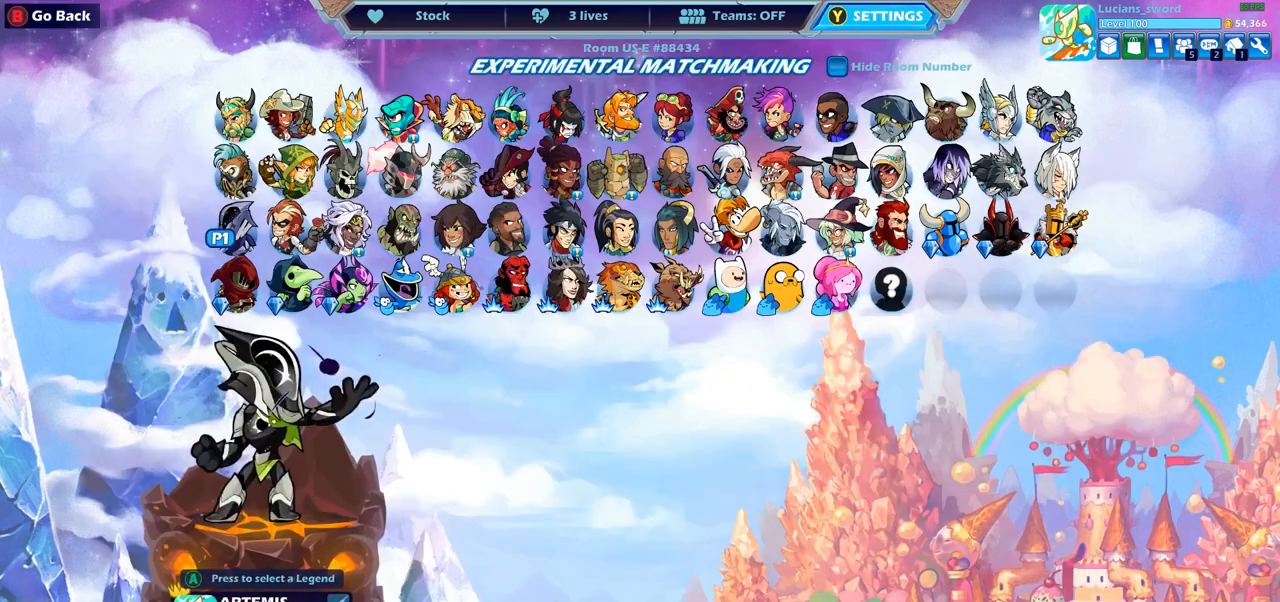
{"buttons": ["DPAD_LEFT"], "left_stick": "center", "right_stick": "center", "events": [[67, "DPAD_DOWN", "down"], [150, "DPAD_DOWN", "up"], [300, "DPAD_LEFT", "down"], [383, "DPAD_LEFT", "up"], [483, "DPAD_LEFT", "down"]]}
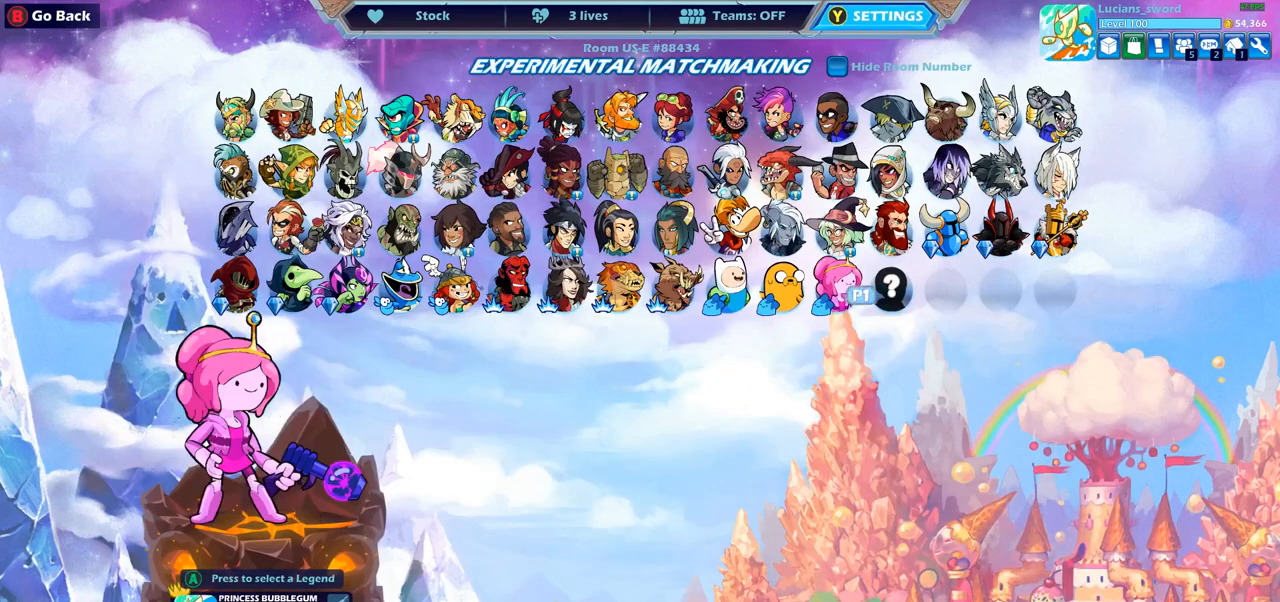
{"buttons": [], "left_stick": "center", "right_stick": "center", "events": [[83, "DPAD_LEFT", "up"], [167, "DPAD_LEFT", "down"], [267, "DPAD_LEFT", "up"], [350, "DPAD_LEFT", "down"], [450, "DPAD_LEFT", "up"]]}
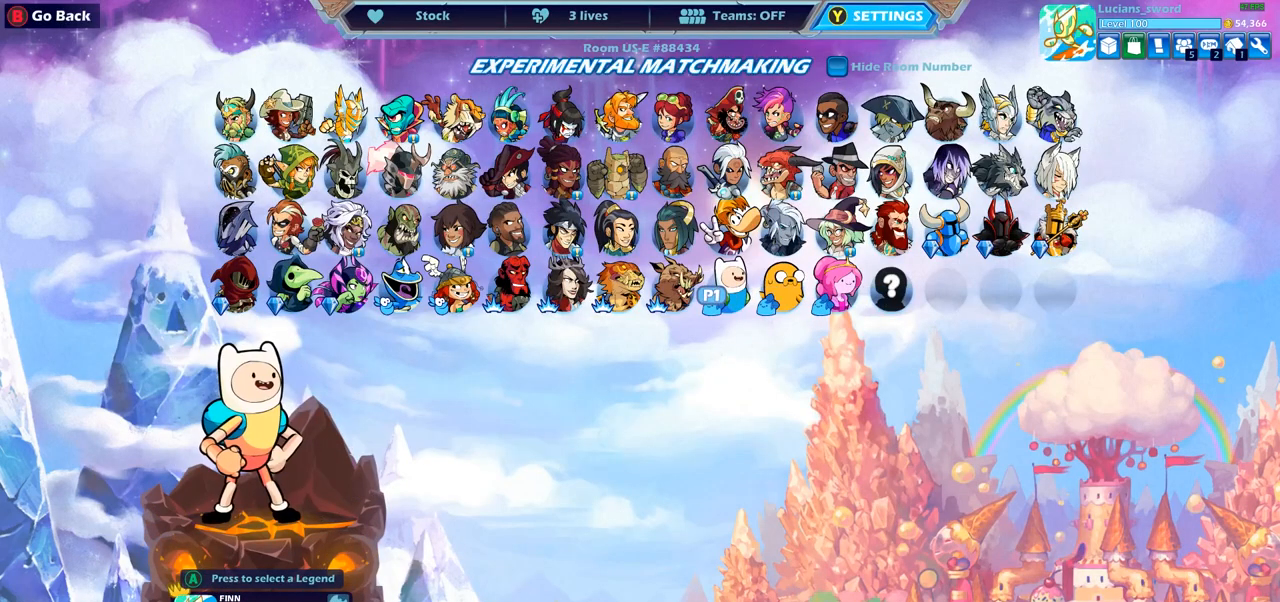
{"buttons": [], "left_stick": "center", "right_stick": "center", "events": [[133, "DPAD_RIGHT", "down"], [233, "DPAD_RIGHT", "up"]]}
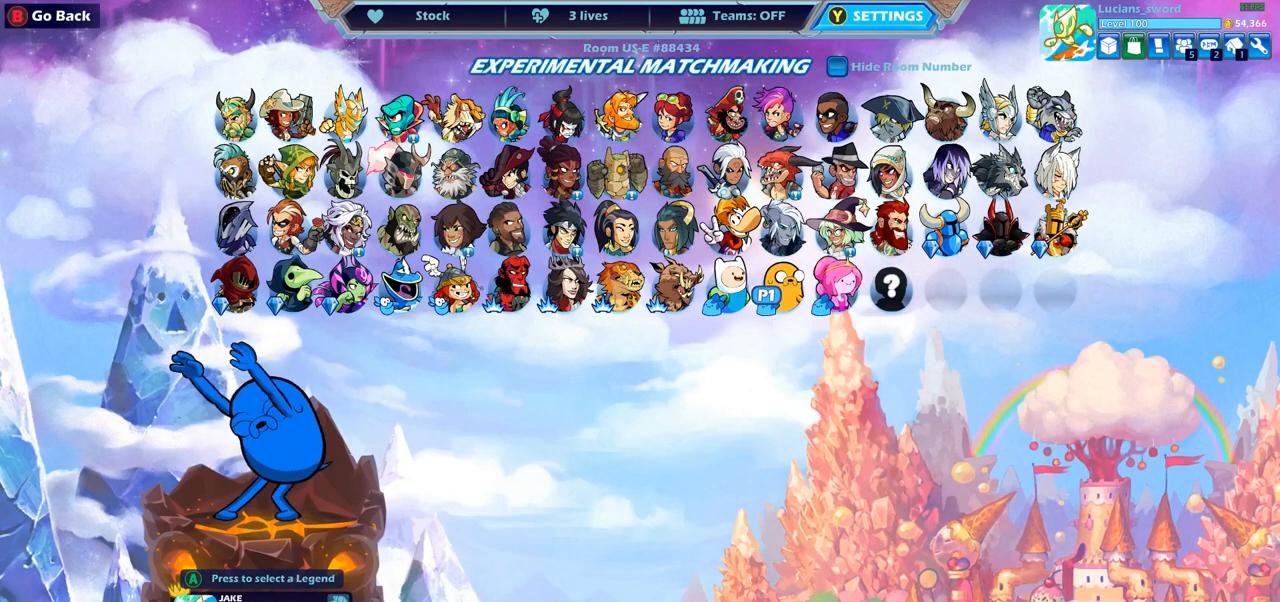
{"buttons": [], "left_stick": "center", "right_stick": "center", "events": [[200, "CROSS", "down"], [283, "CROSS", "up"]]}
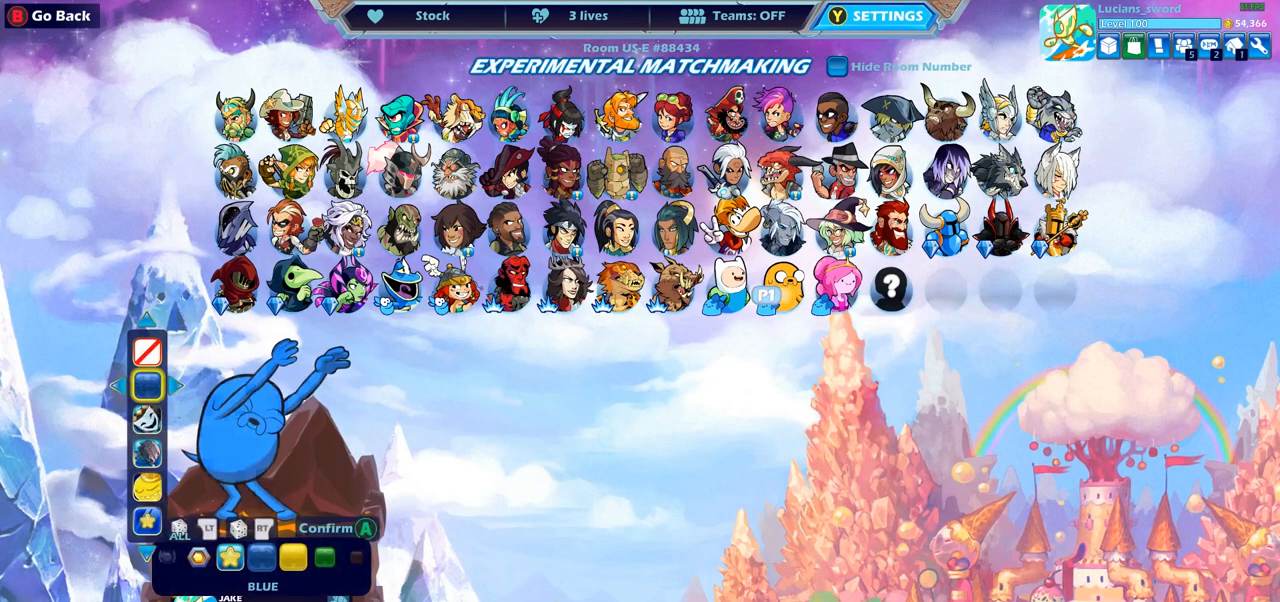
{"buttons": [], "left_stick": "center", "right_stick": "center", "events": []}
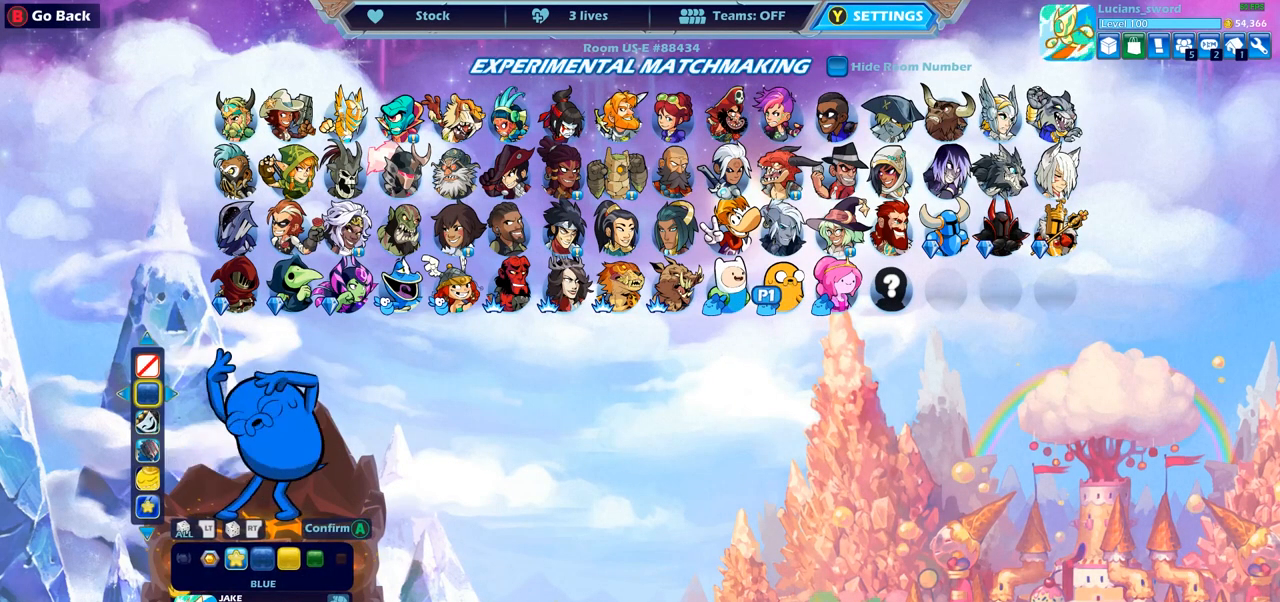
{"buttons": [], "left_stick": "center", "right_stick": "center", "events": [[250, "DPAD_RIGHT", "down"], [367, "DPAD_RIGHT", "up"]]}
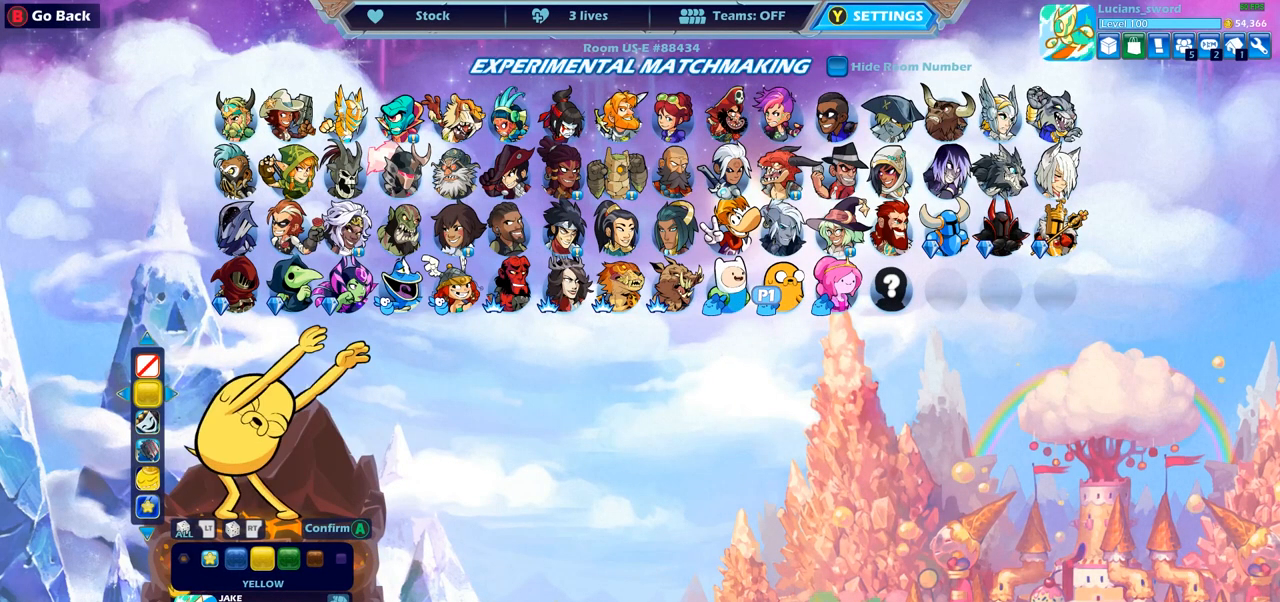
{"buttons": [], "left_stick": "center", "right_stick": "center", "events": []}
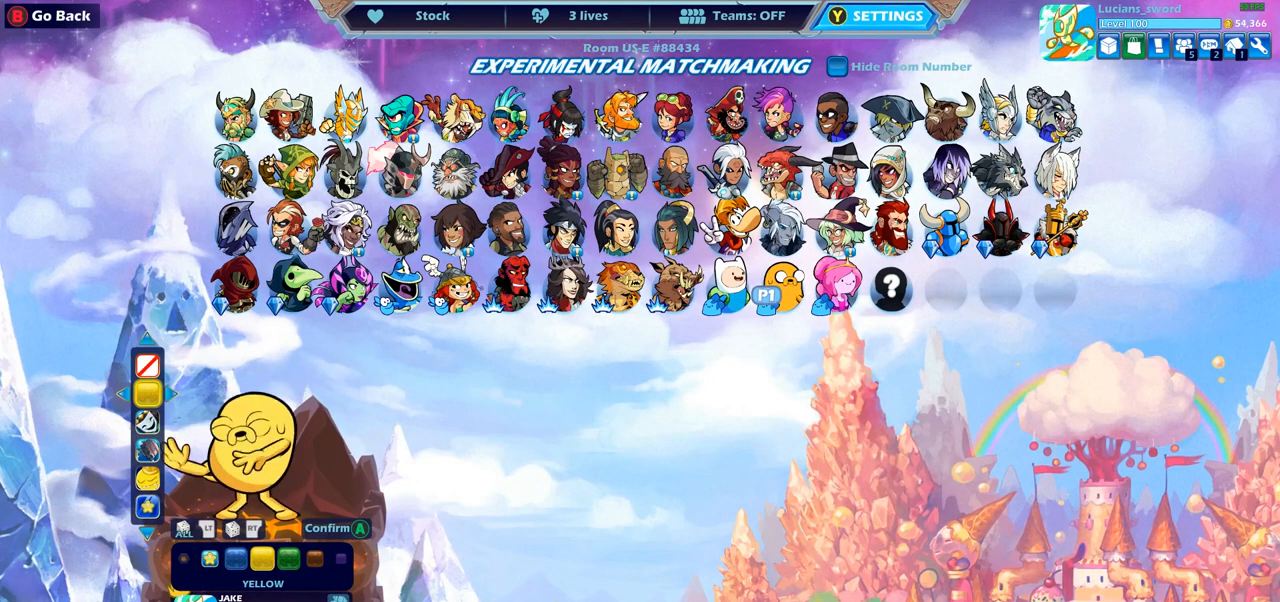
{"buttons": [], "left_stick": "center", "right_stick": "center", "events": []}
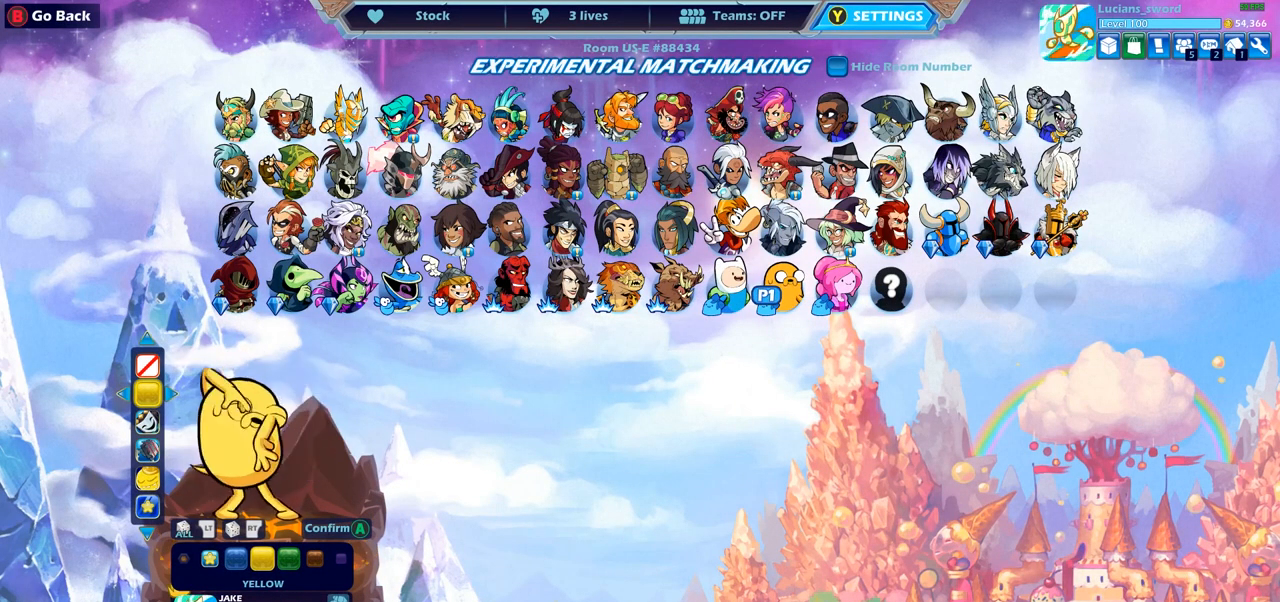
{"buttons": [], "left_stick": "center", "right_stick": "center", "events": []}